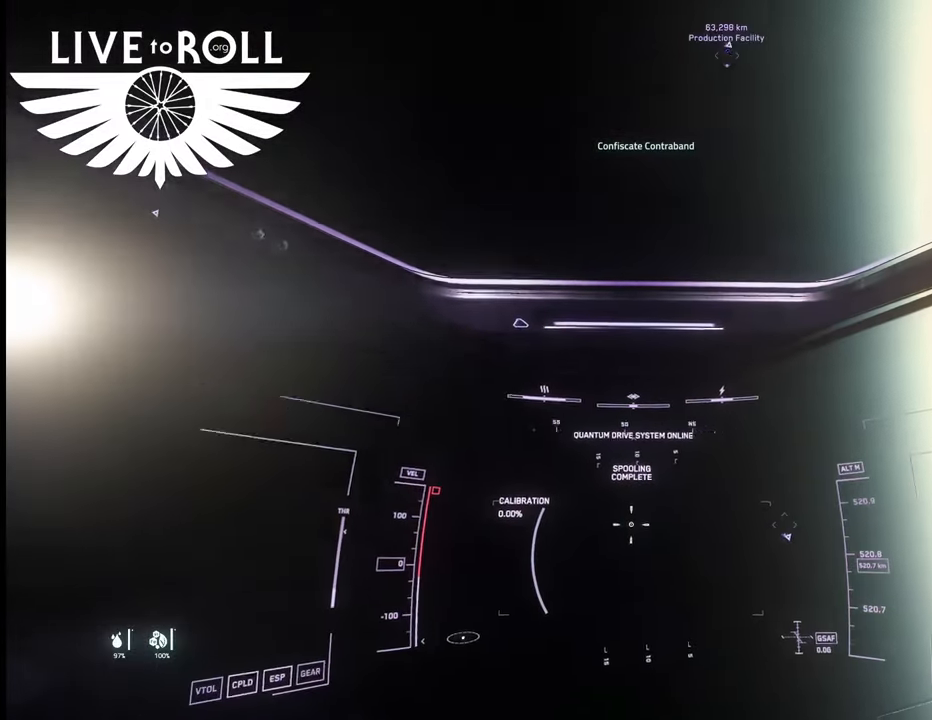
Gameplay with a controller (Xbox layout); each line is a JSON object with the inputs held at the frame after it. "events" lists button and stick changes between this image and that frame as [ms after this image, input, new state], when the widget could be followed in between.
{"buttons": [], "left_stick": "center", "right_stick": "down-left", "events": []}
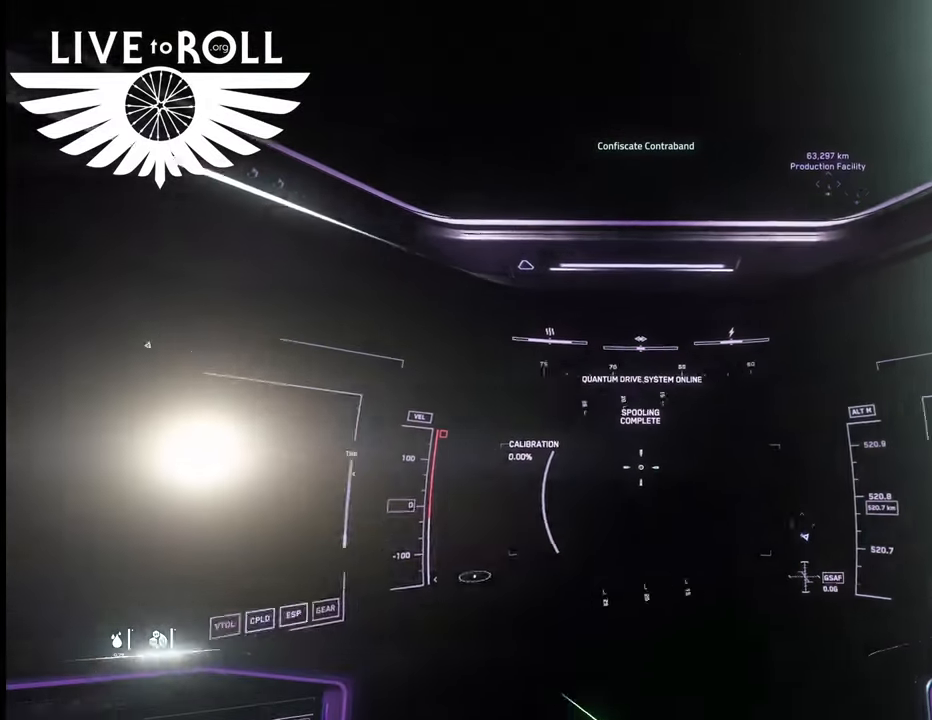
{"buttons": [], "left_stick": "center", "right_stick": "center", "events": [[33, "right_stick", "center"]]}
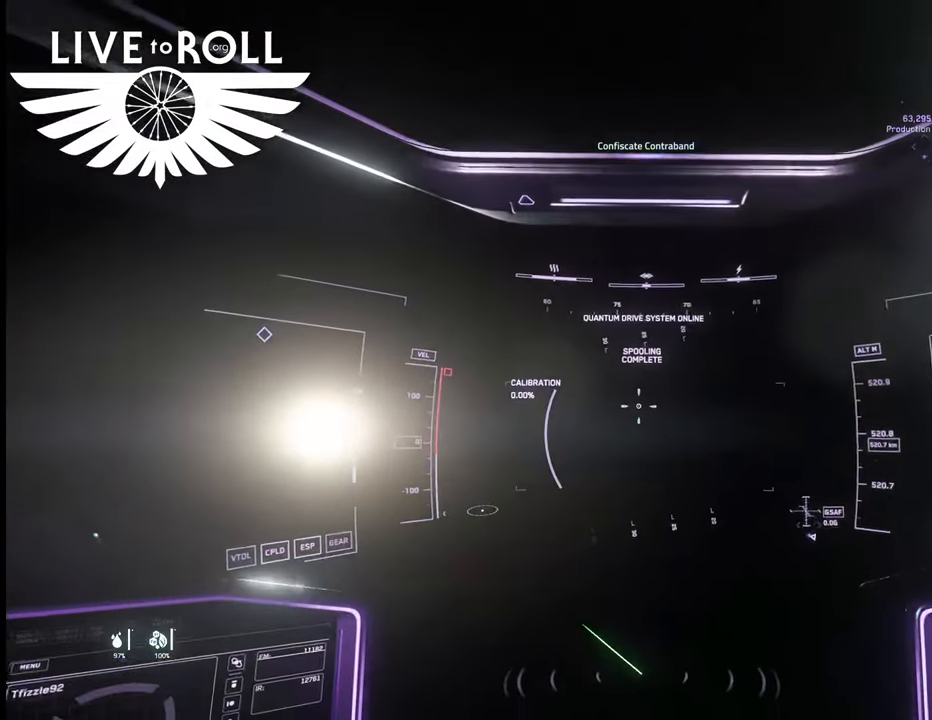
{"buttons": [], "left_stick": "center", "right_stick": "down-left", "events": [[100, "right_stick", "down"], [400, "right_stick", "down-left"]]}
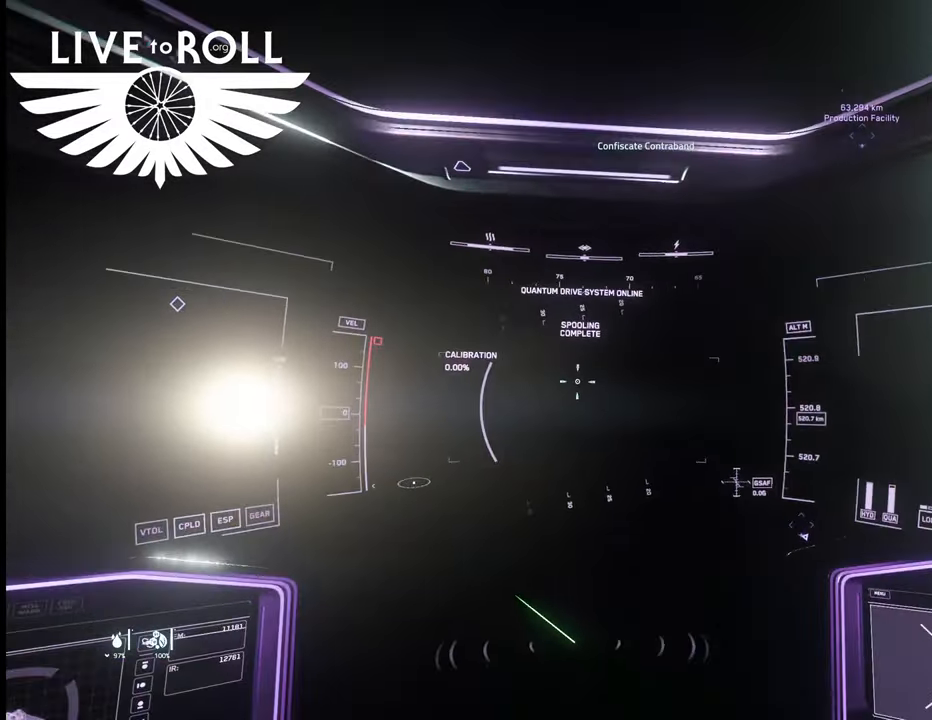
{"buttons": [], "left_stick": "center", "right_stick": "down-left", "events": []}
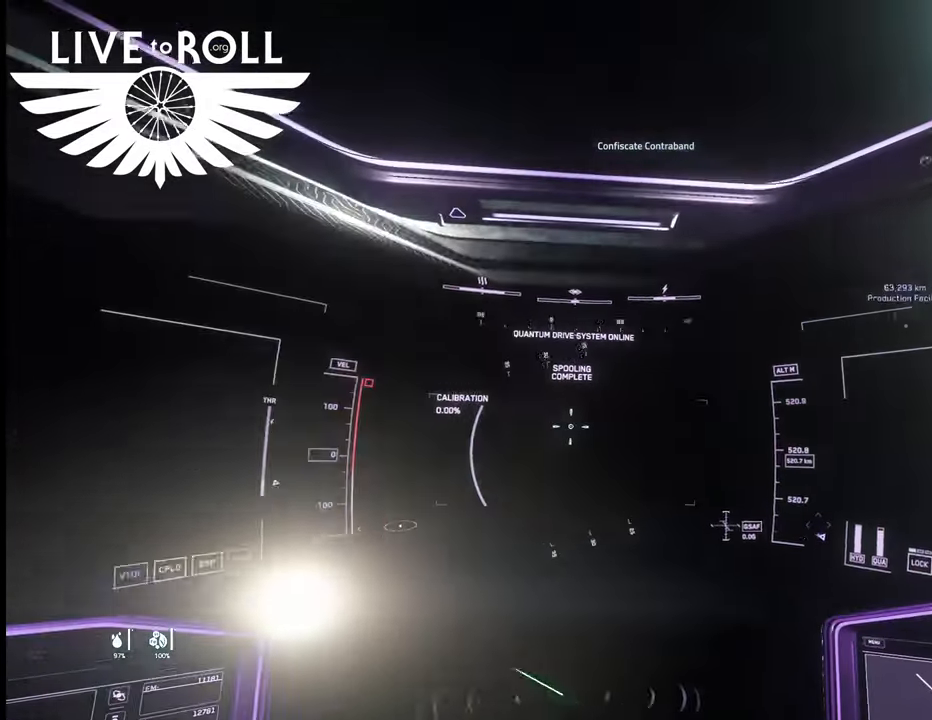
{"buttons": [], "left_stick": "center", "right_stick": "left", "events": [[33, "right_stick", "left"]]}
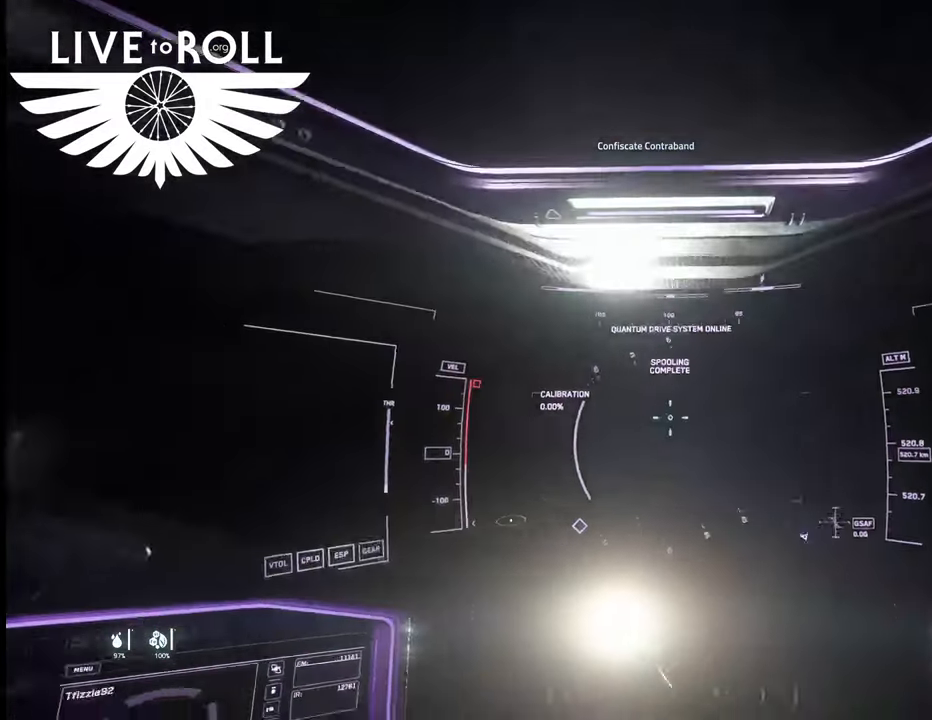
{"buttons": [], "left_stick": "center", "right_stick": "up", "events": [[233, "right_stick", "up-left"], [500, "right_stick", "up"]]}
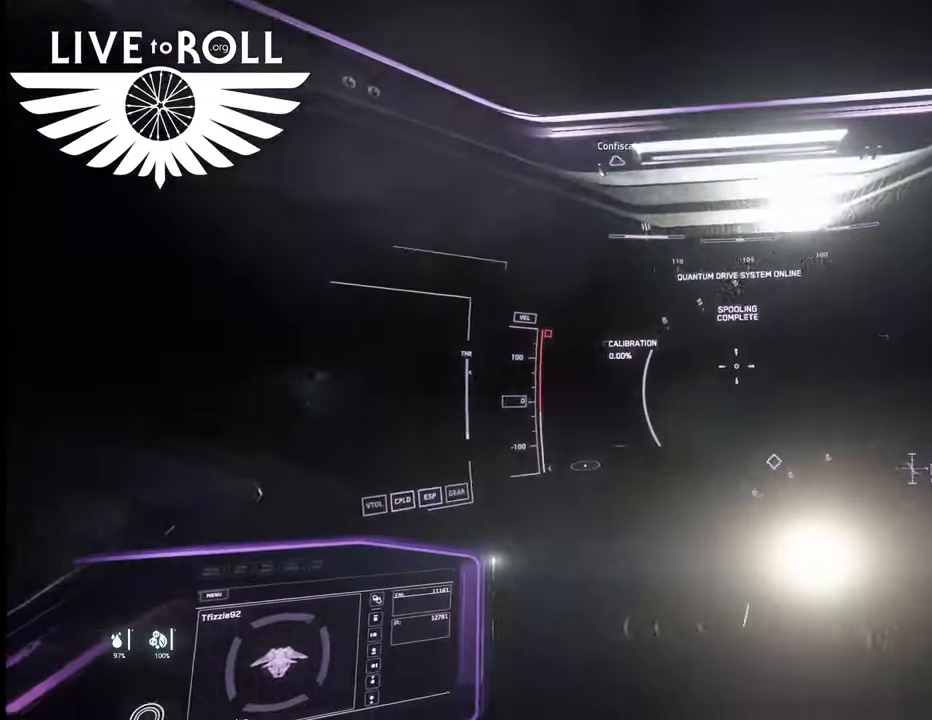
{"buttons": [], "left_stick": "center", "right_stick": "up-right", "events": [[233, "right_stick", "up-right"]]}
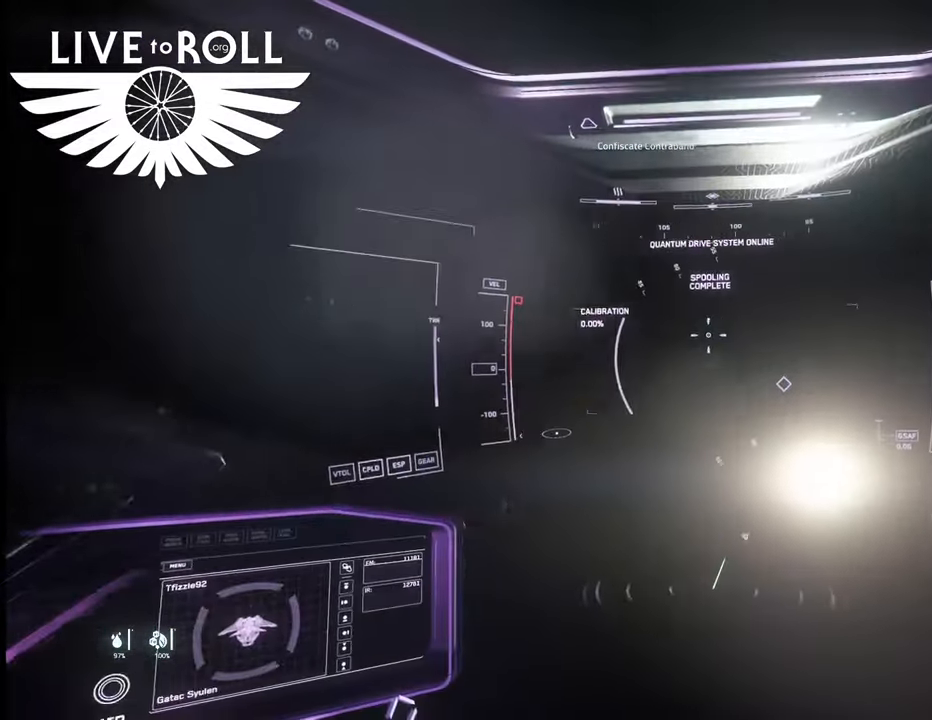
{"buttons": [], "left_stick": "center", "right_stick": "up-right", "events": []}
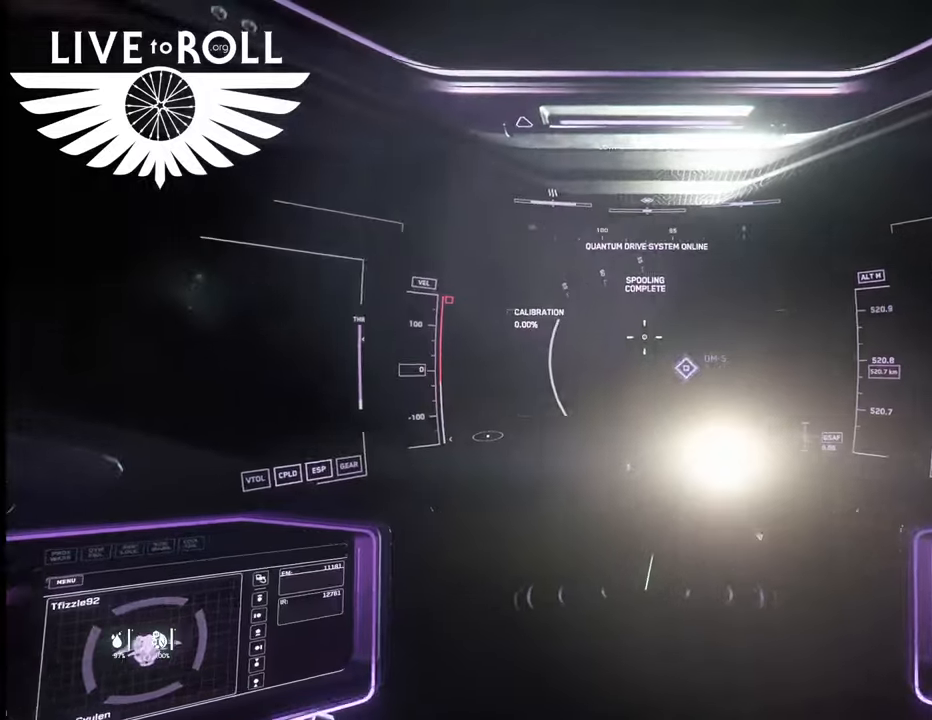
{"buttons": [], "left_stick": "center", "right_stick": "up-right", "events": []}
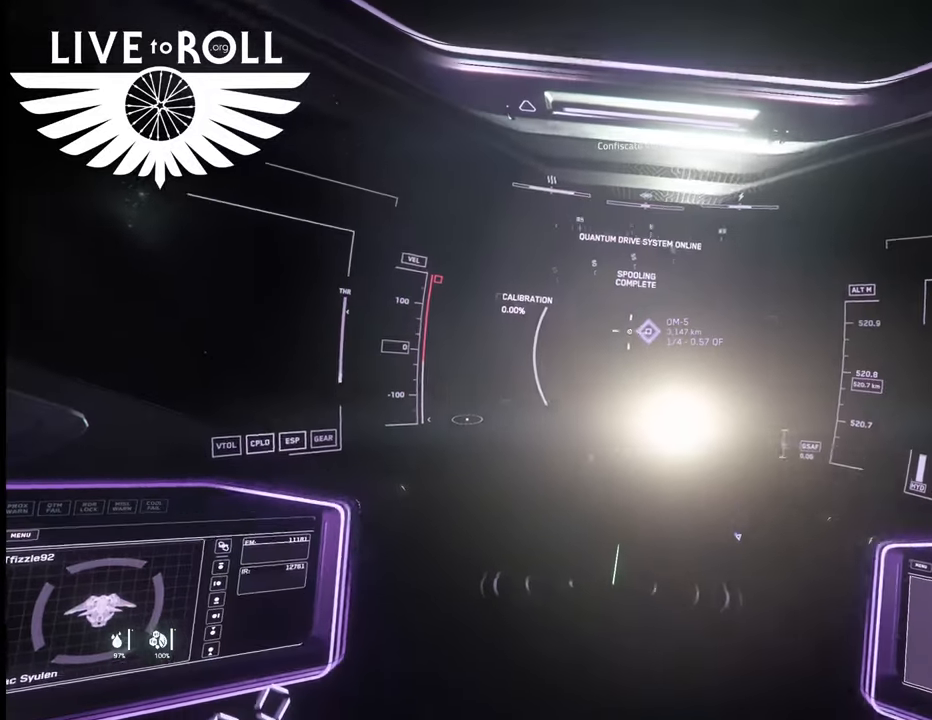
{"buttons": [], "left_stick": "center", "right_stick": "up-right", "events": []}
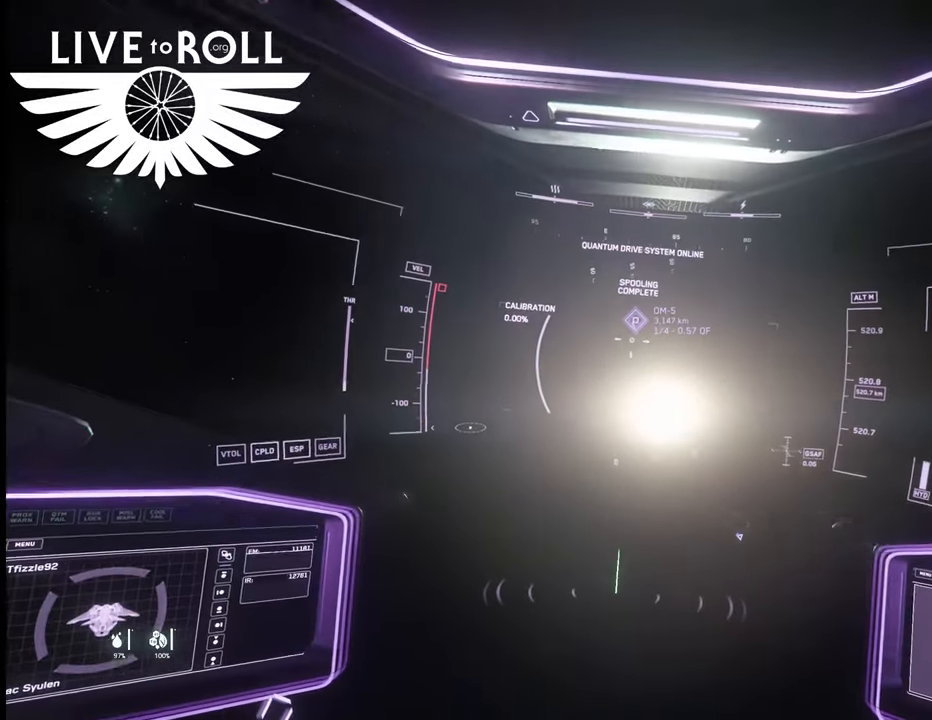
{"buttons": [], "left_stick": "center", "right_stick": "center", "events": [[133, "right_stick", "center"]]}
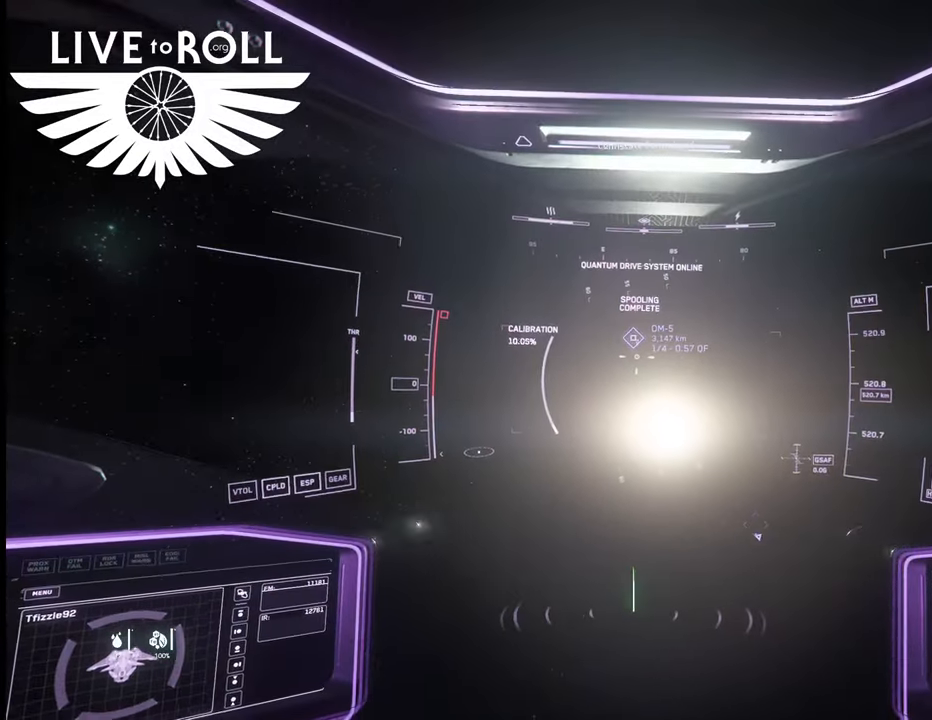
{"buttons": [], "left_stick": "center", "right_stick": "center", "events": []}
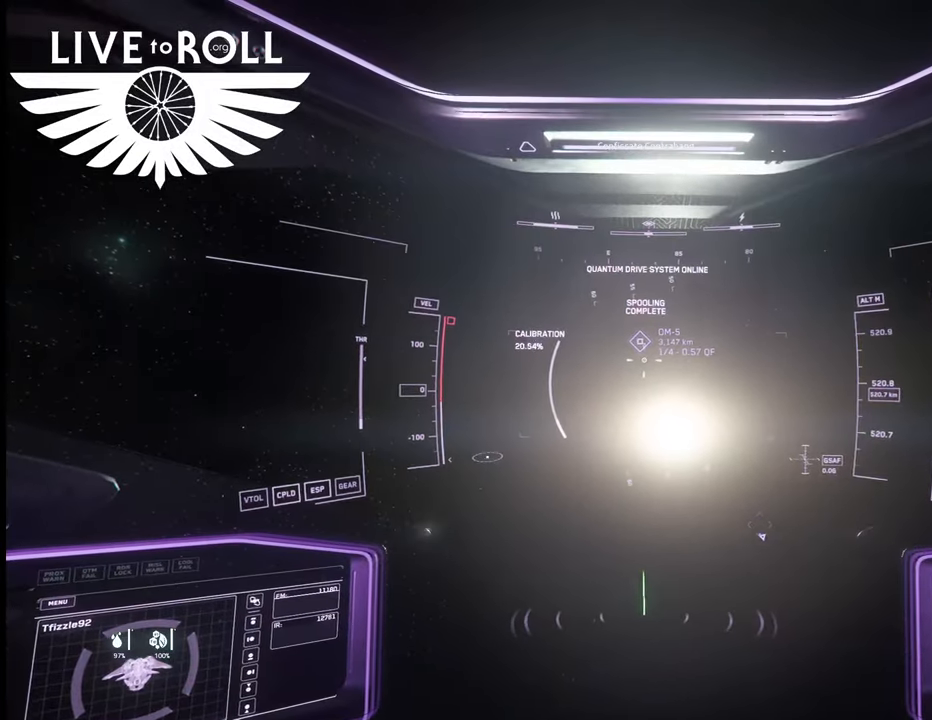
{"buttons": [], "left_stick": "center", "right_stick": "center", "events": []}
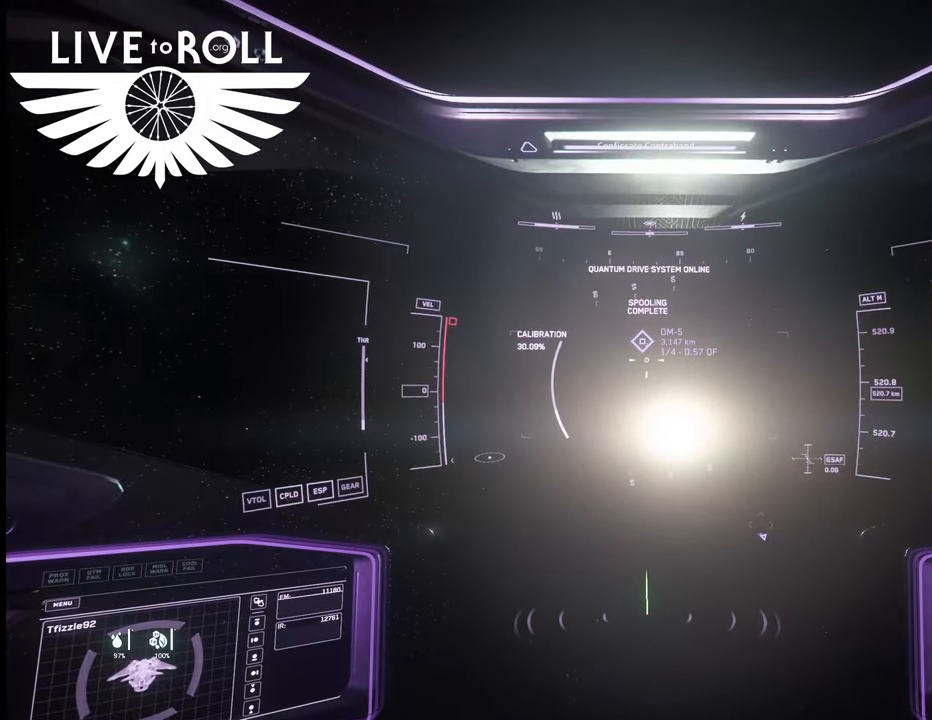
{"buttons": [], "left_stick": "center", "right_stick": "center", "events": []}
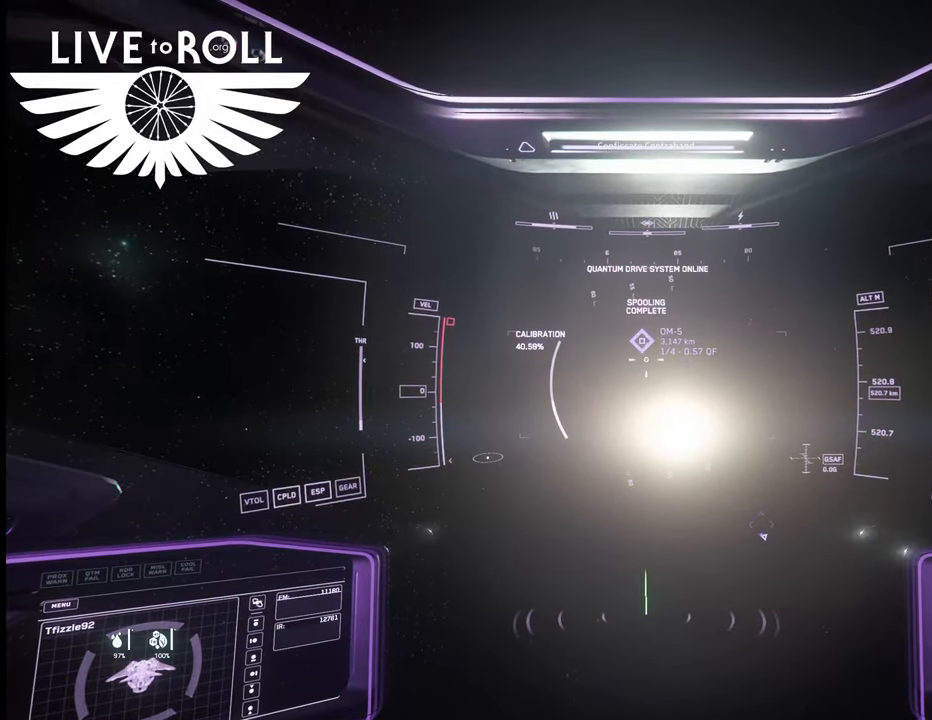
{"buttons": [], "left_stick": "center", "right_stick": "center", "events": []}
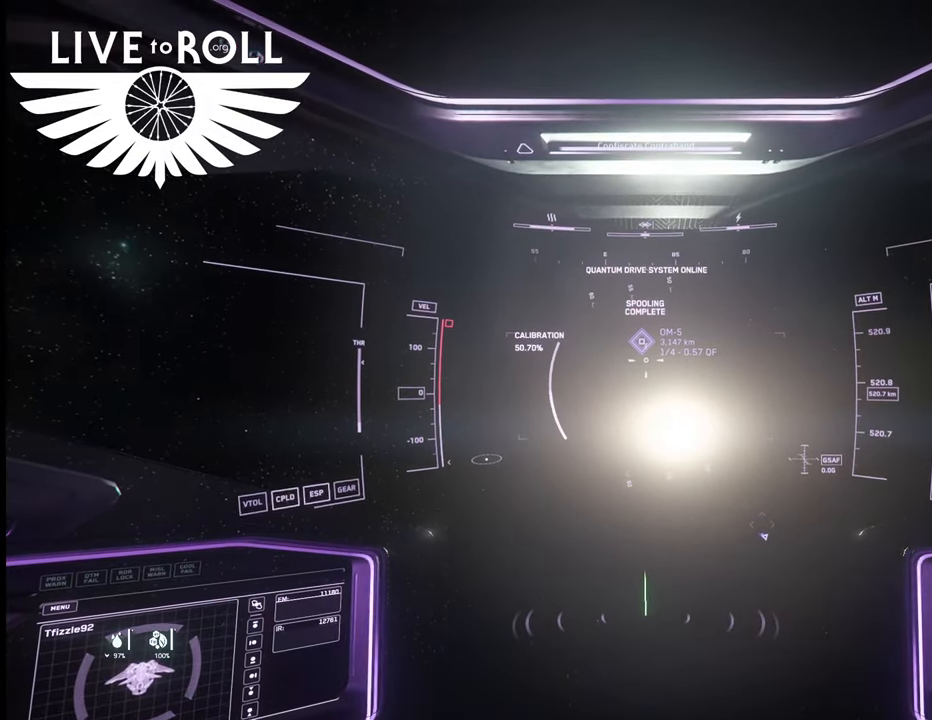
{"buttons": [], "left_stick": "center", "right_stick": "center", "events": []}
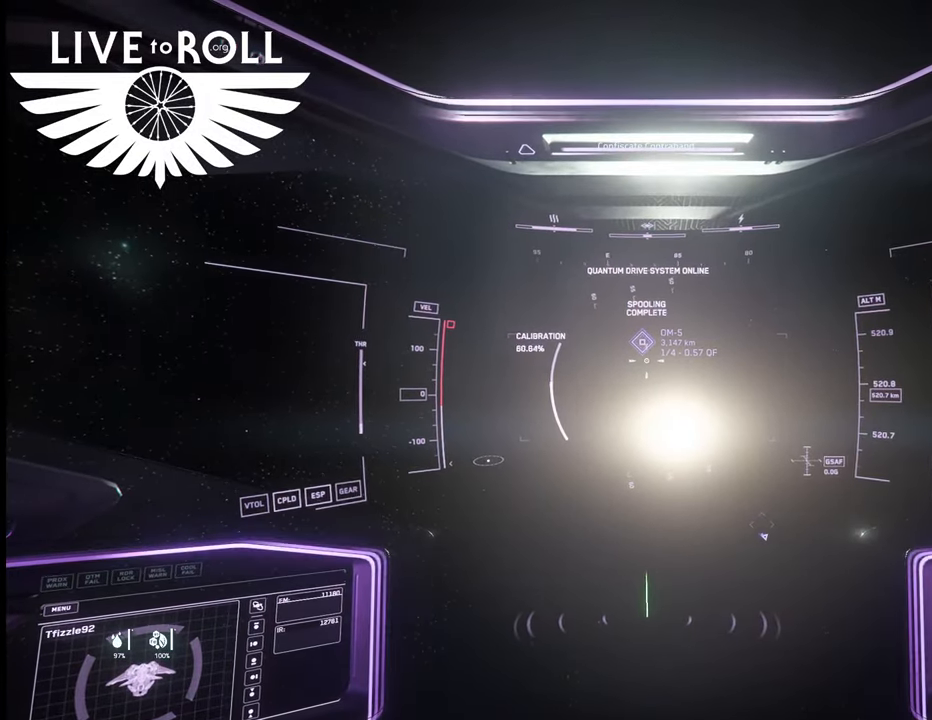
{"buttons": [], "left_stick": "center", "right_stick": "center", "events": []}
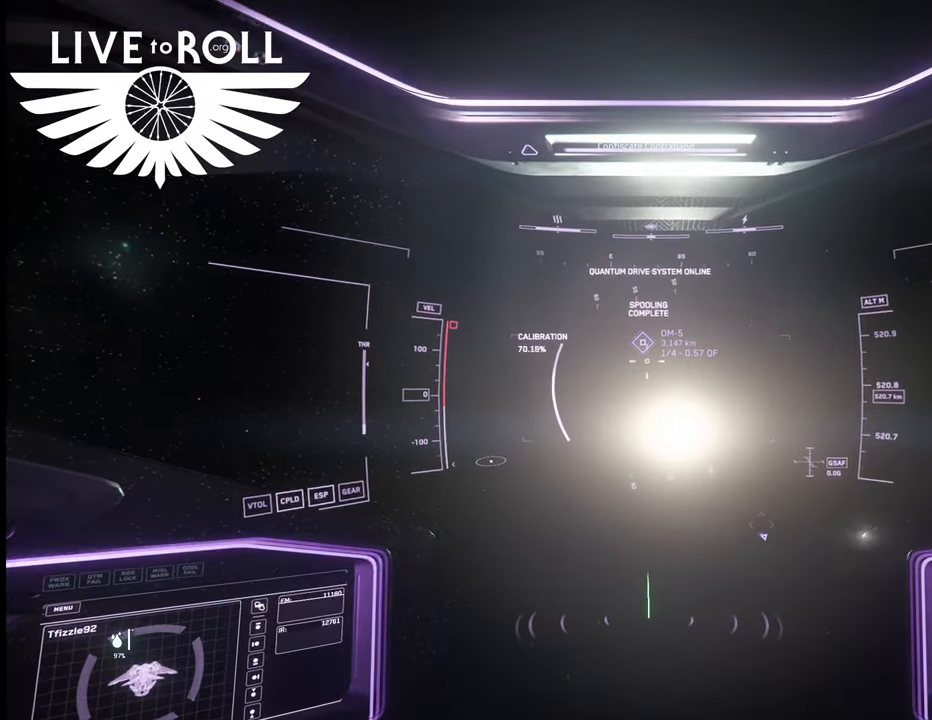
{"buttons": [], "left_stick": "center", "right_stick": "center", "events": []}
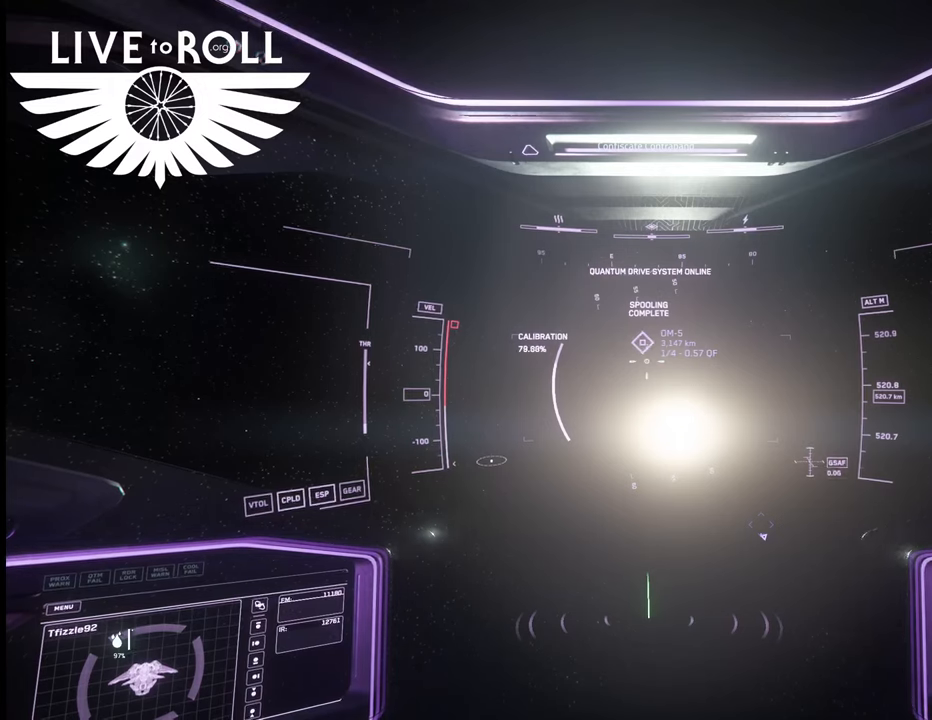
{"buttons": [], "left_stick": "center", "right_stick": "center", "events": []}
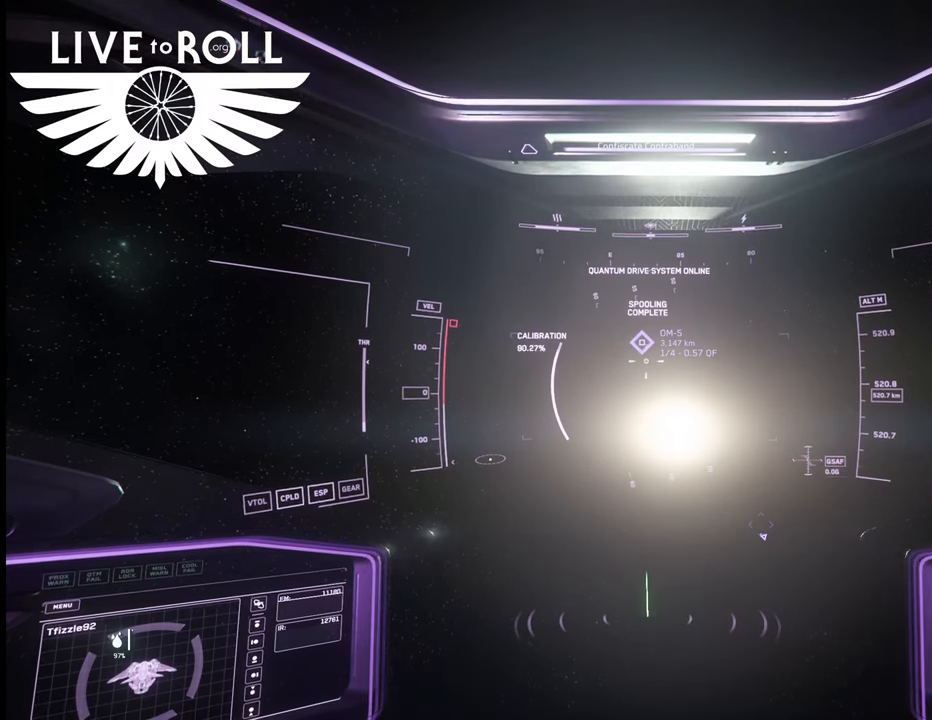
{"buttons": [], "left_stick": "center", "right_stick": "center", "events": []}
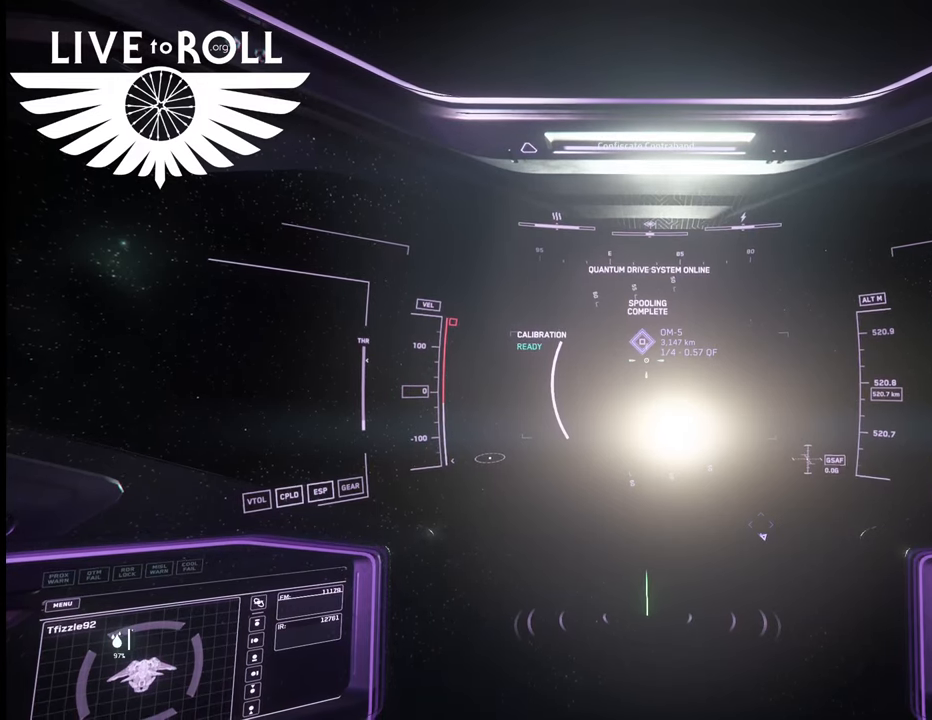
{"buttons": ["L1"], "left_stick": "center", "right_stick": "center", "events": [[367, "L1", "down"]]}
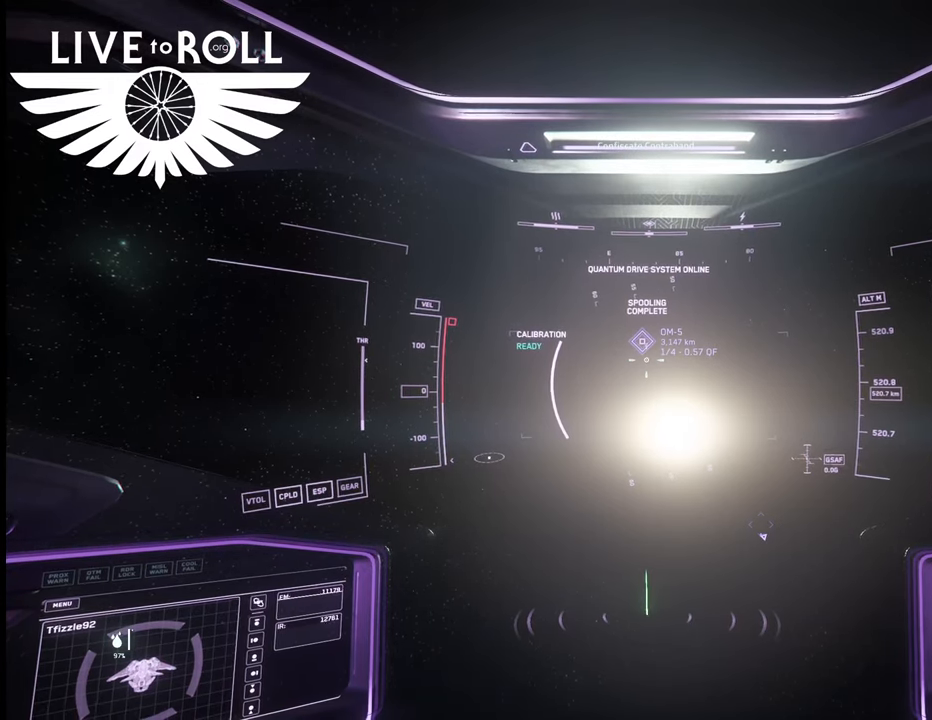
{"buttons": ["X", "L1"], "left_stick": "center", "right_stick": "center", "events": [[67, "X", "down"]]}
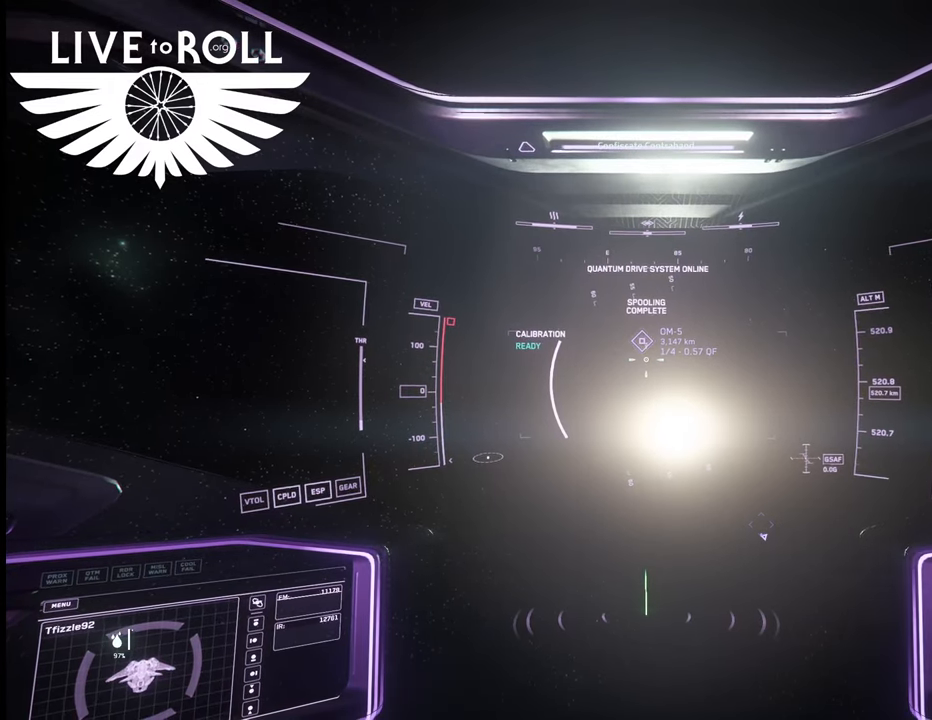
{"buttons": ["L1"], "left_stick": "center", "right_stick": "center", "events": [[467, "X", "up"]]}
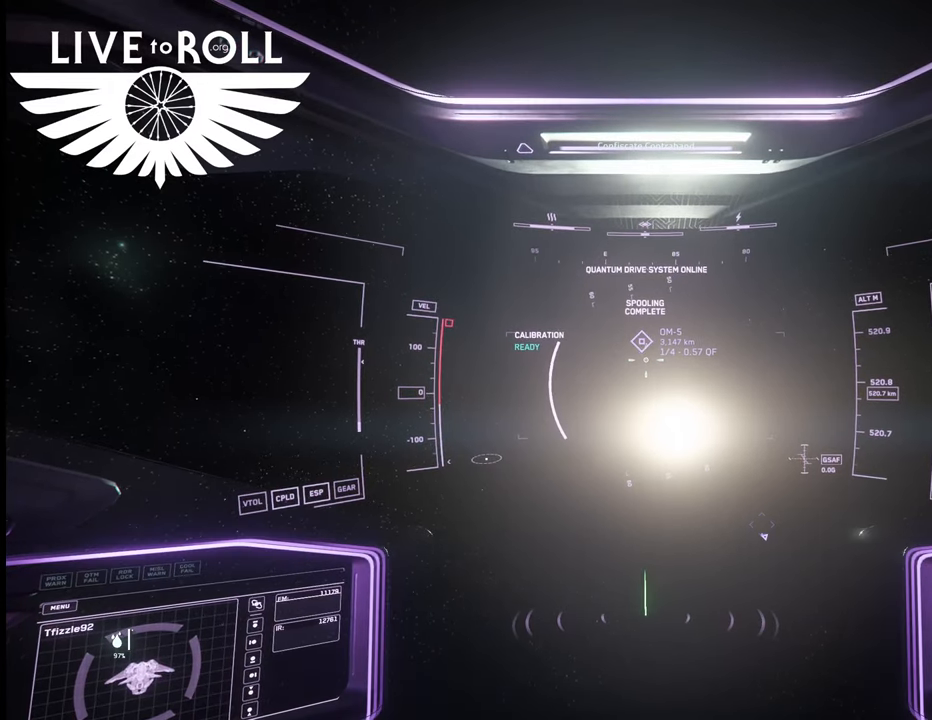
{"buttons": [], "left_stick": "center", "right_stick": "center", "events": [[167, "L1", "up"]]}